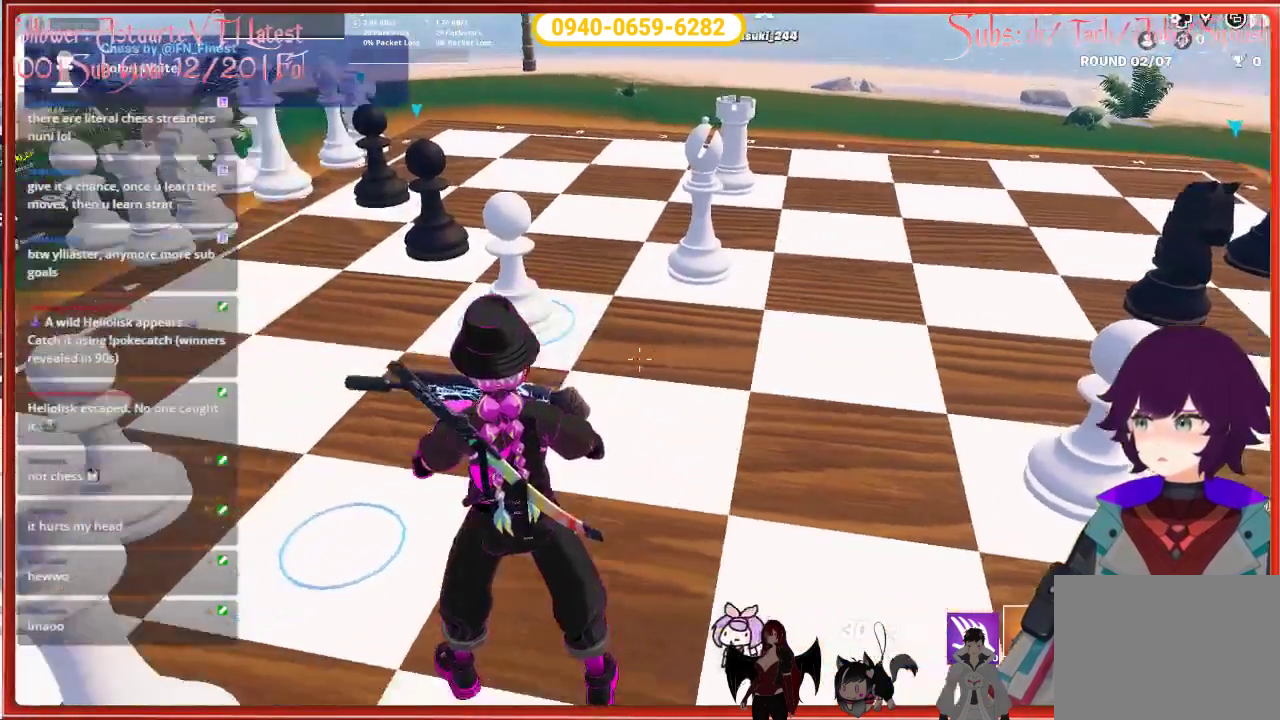
Gameplay with a controller (Xbox layout); each line is a JSON object with the inputs held at the frame after it. "events" lists button and stick changes between this image and that frame as [ms after this image, input, new state], when the widget could be followed in between.
{"buttons": [], "left_stick": "center", "right_stick": "center", "events": [[133, "right_stick", "up"], [350, "right_stick", "center"]]}
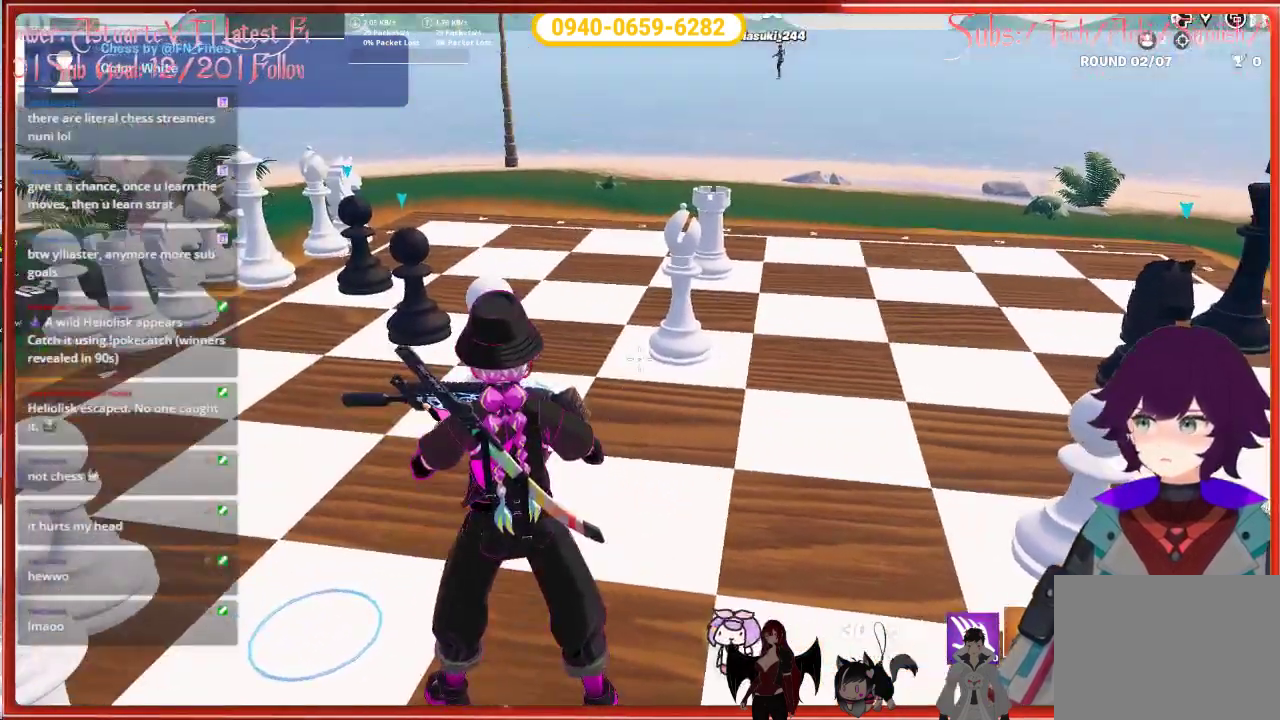
{"buttons": [], "left_stick": "center", "right_stick": "center", "events": []}
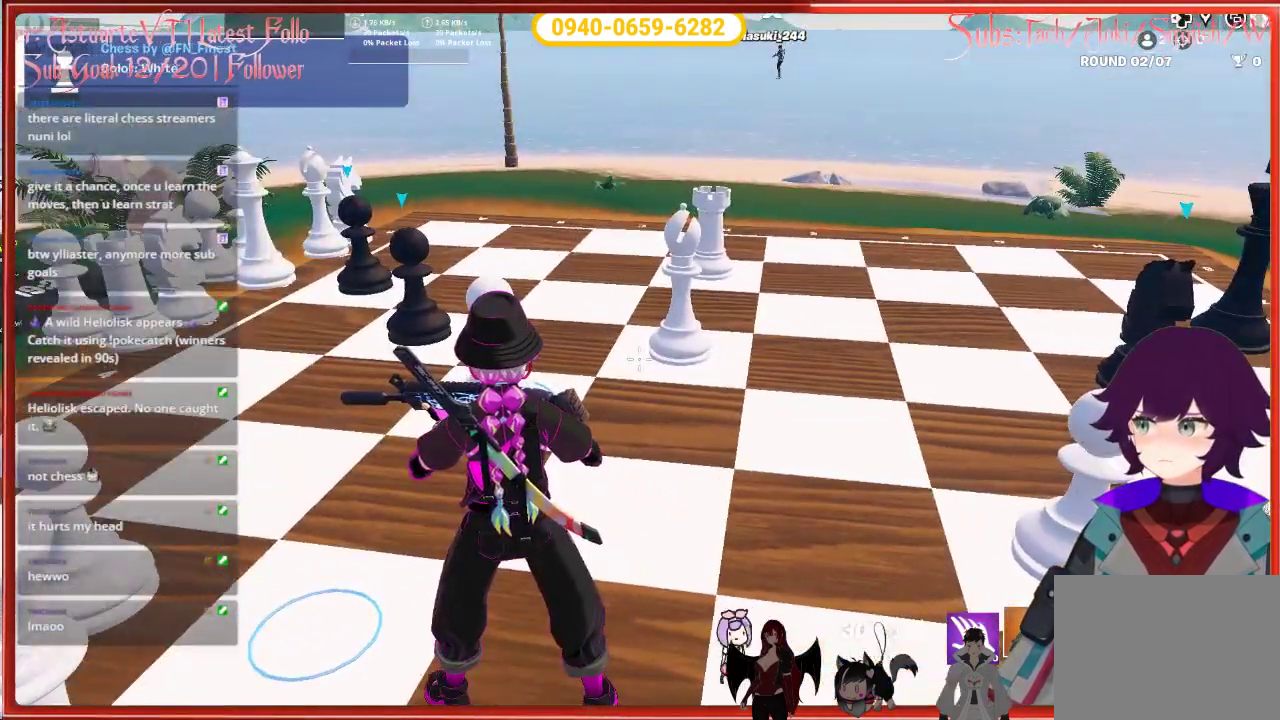
{"buttons": [], "left_stick": "center", "right_stick": "center", "events": []}
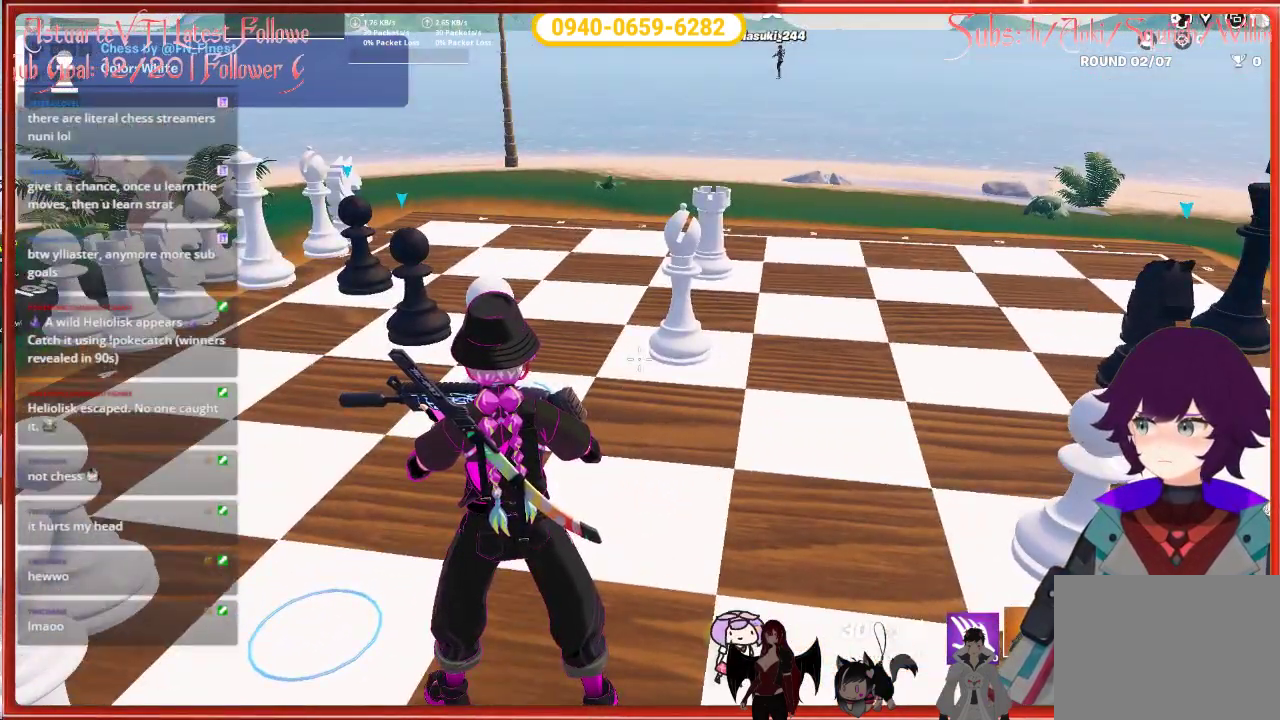
{"buttons": [], "left_stick": "center", "right_stick": "center", "events": []}
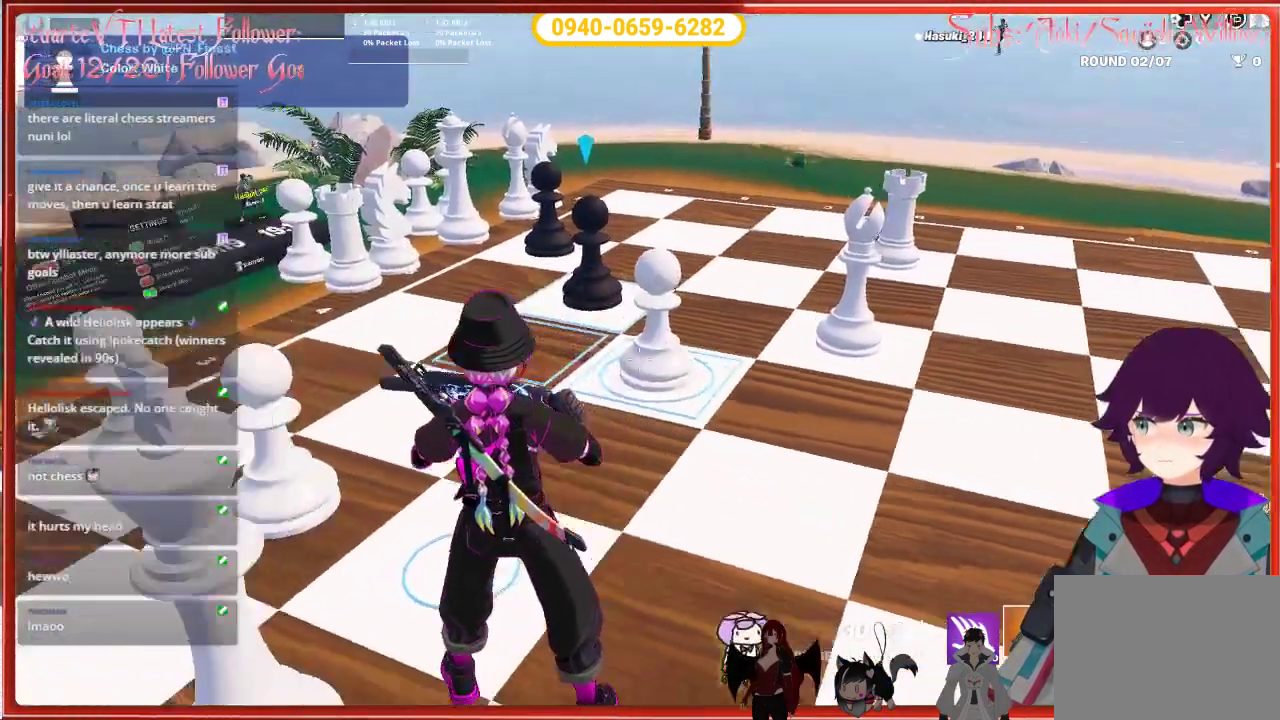
{"buttons": [], "left_stick": "center", "right_stick": "center", "events": []}
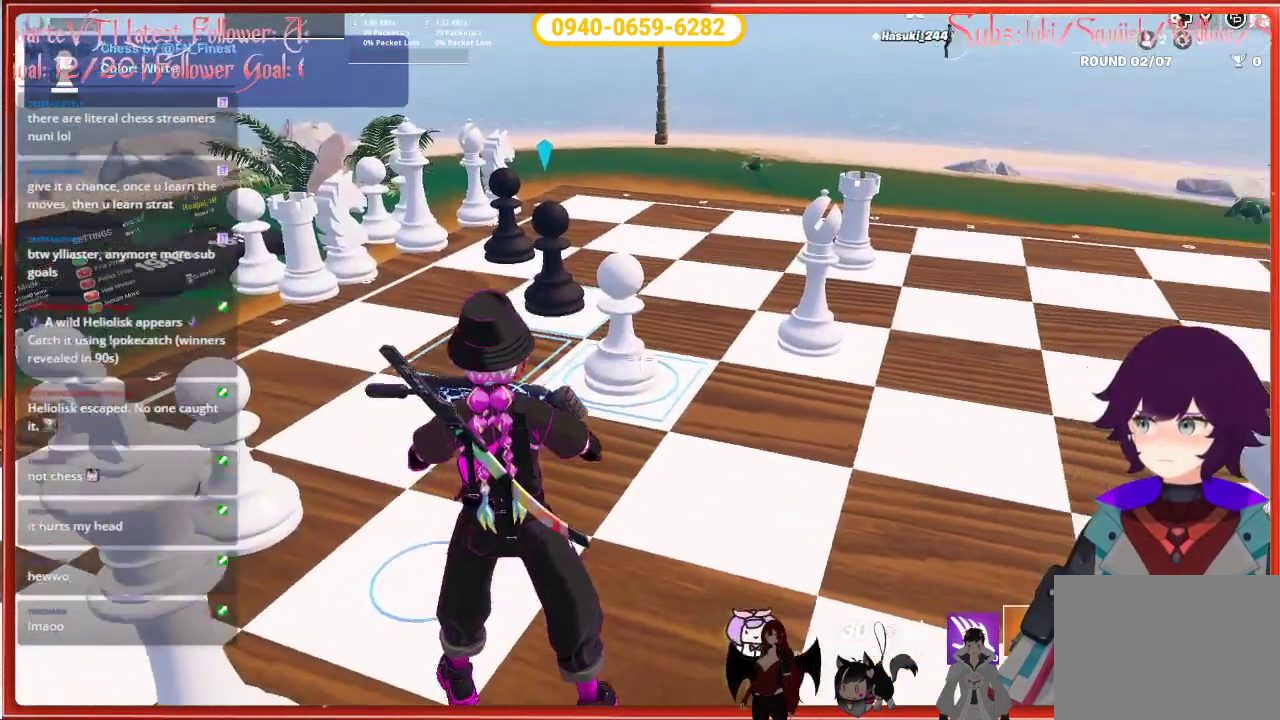
{"buttons": [], "left_stick": "center", "right_stick": "center", "events": []}
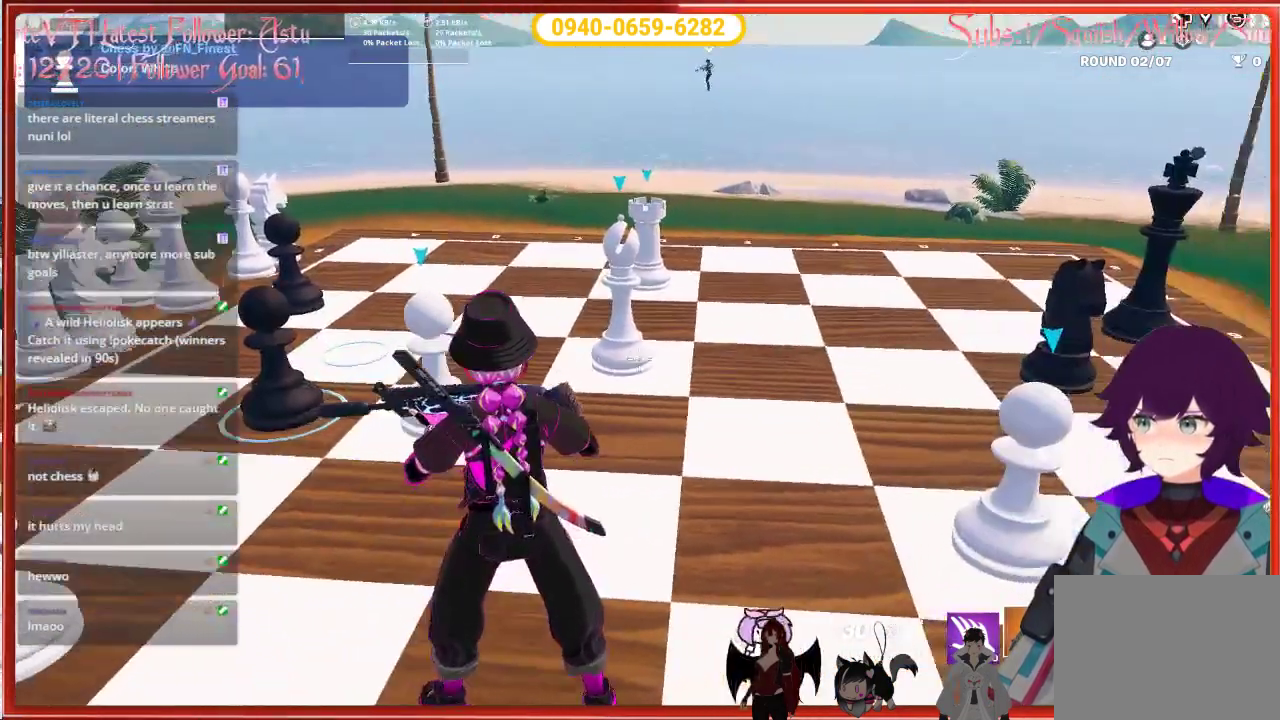
{"buttons": [], "left_stick": "center", "right_stick": "center", "events": [[17, "R2", "down"], [150, "R2", "up"]]}
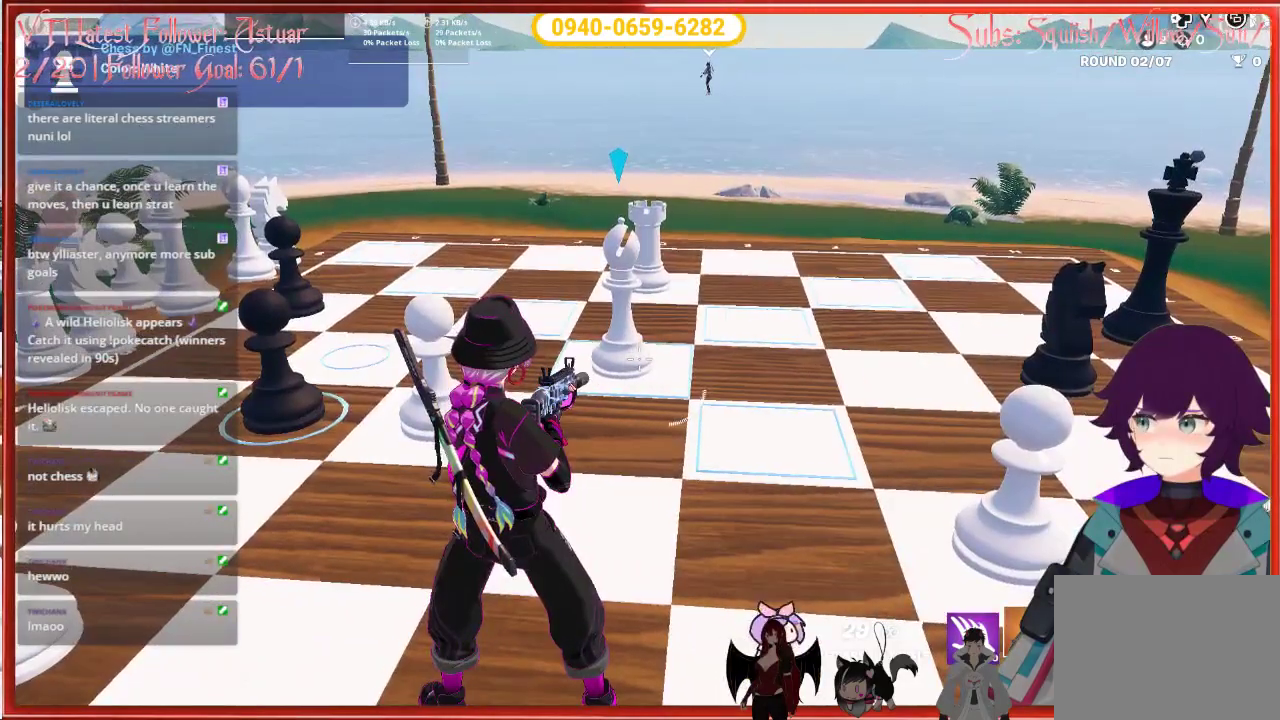
{"buttons": ["R2"], "left_stick": "center", "right_stick": "center", "events": [[483, "R2", "down"]]}
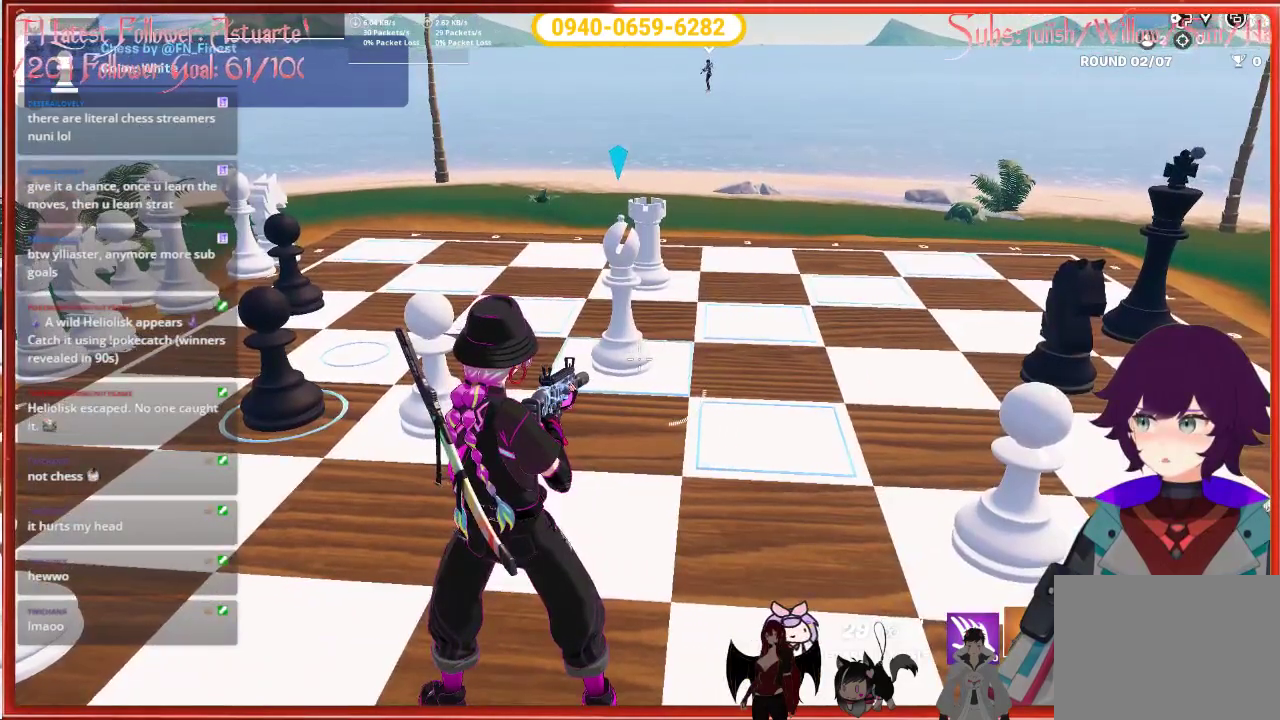
{"buttons": [], "left_stick": "center", "right_stick": "left", "events": [[117, "R2", "up"], [183, "right_stick", "left"]]}
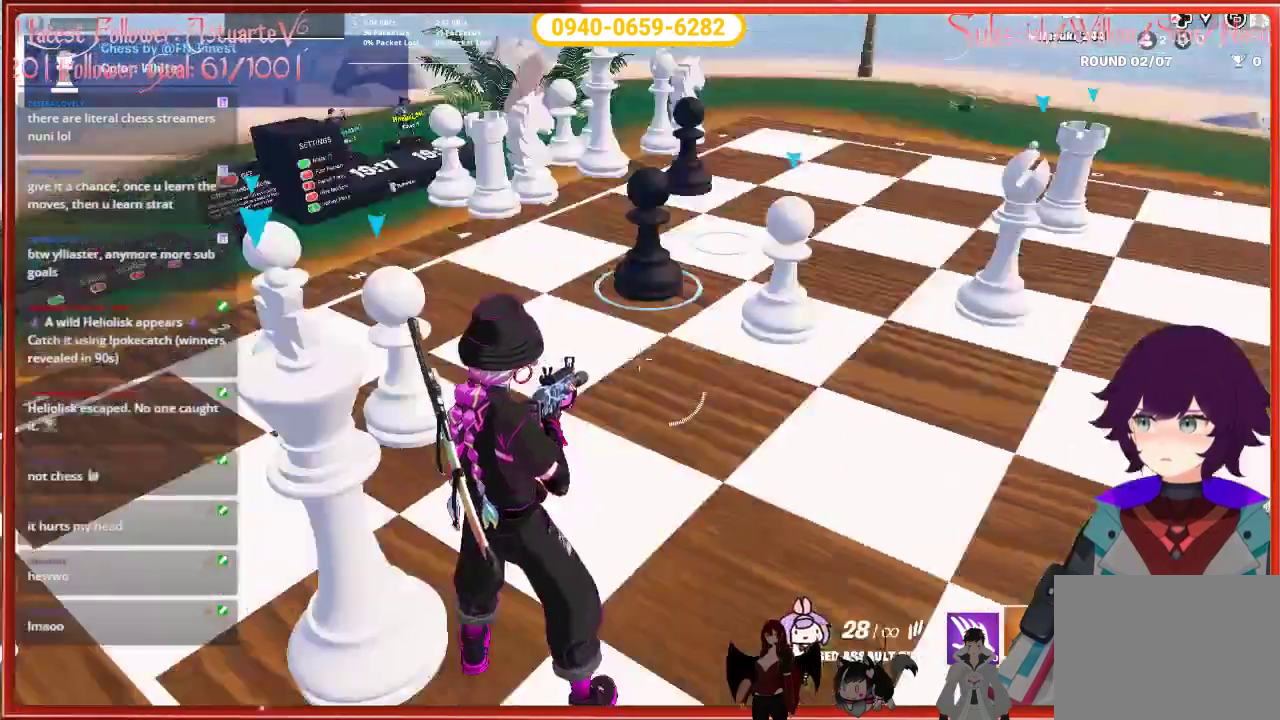
{"buttons": [], "left_stick": "center", "right_stick": "center", "events": [[117, "right_stick", "center"]]}
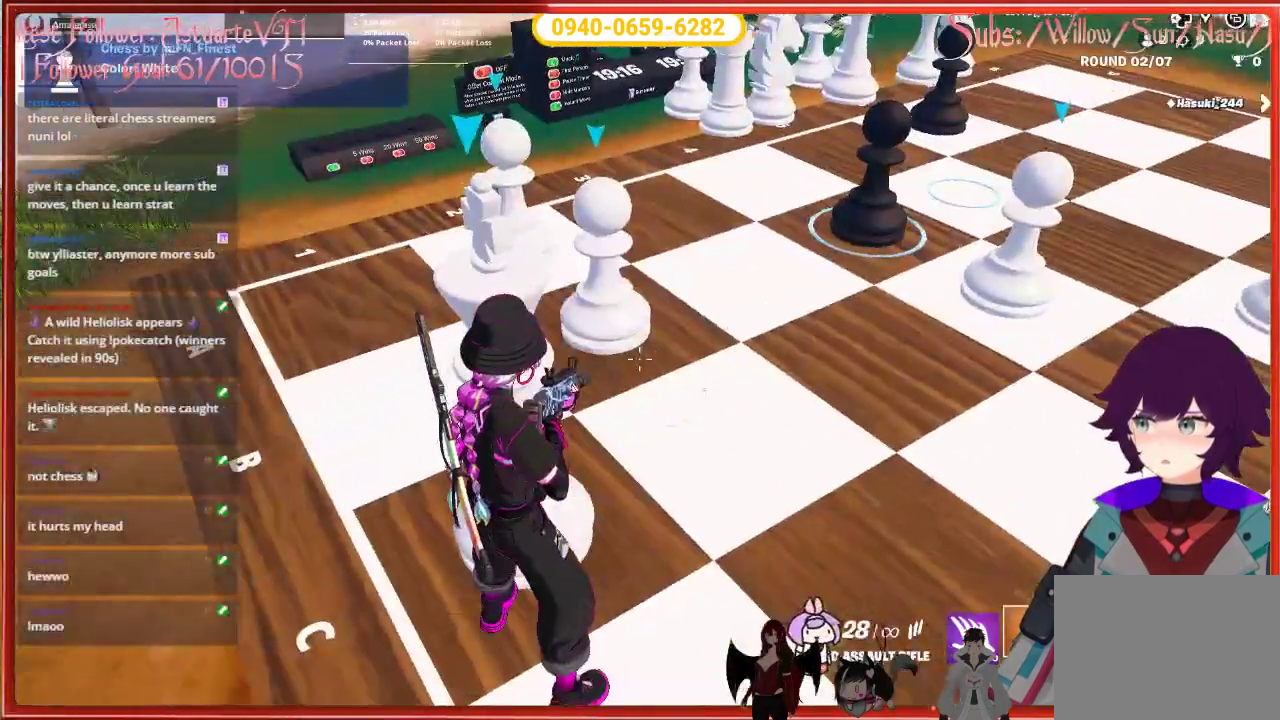
{"buttons": [], "left_stick": "center", "right_stick": "center", "events": []}
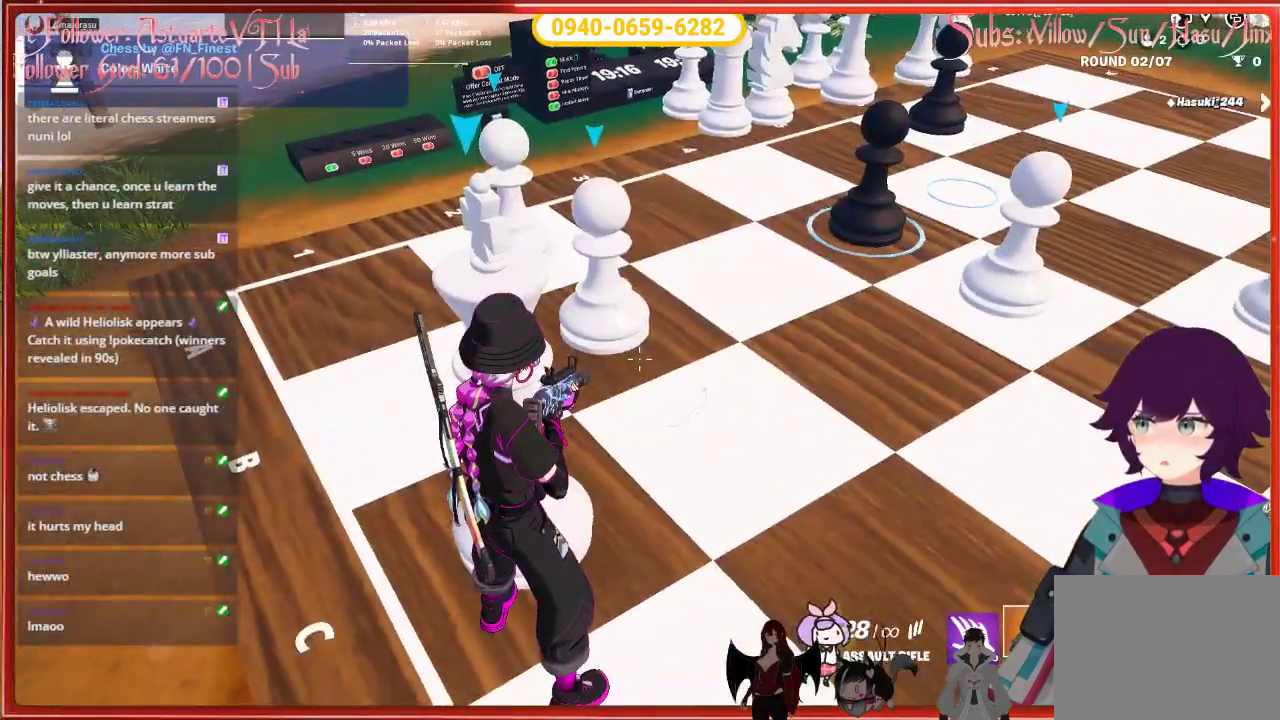
{"buttons": [], "left_stick": "center", "right_stick": "center", "events": []}
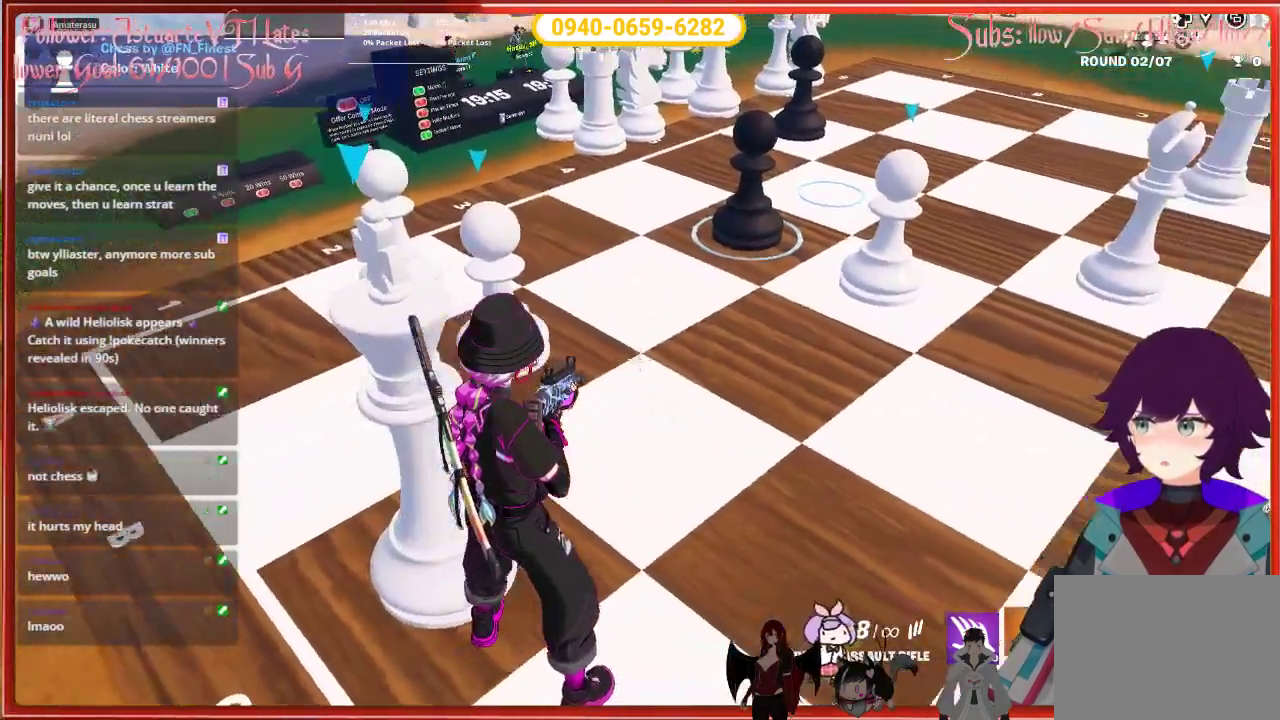
{"buttons": [], "left_stick": "center", "right_stick": "center", "events": []}
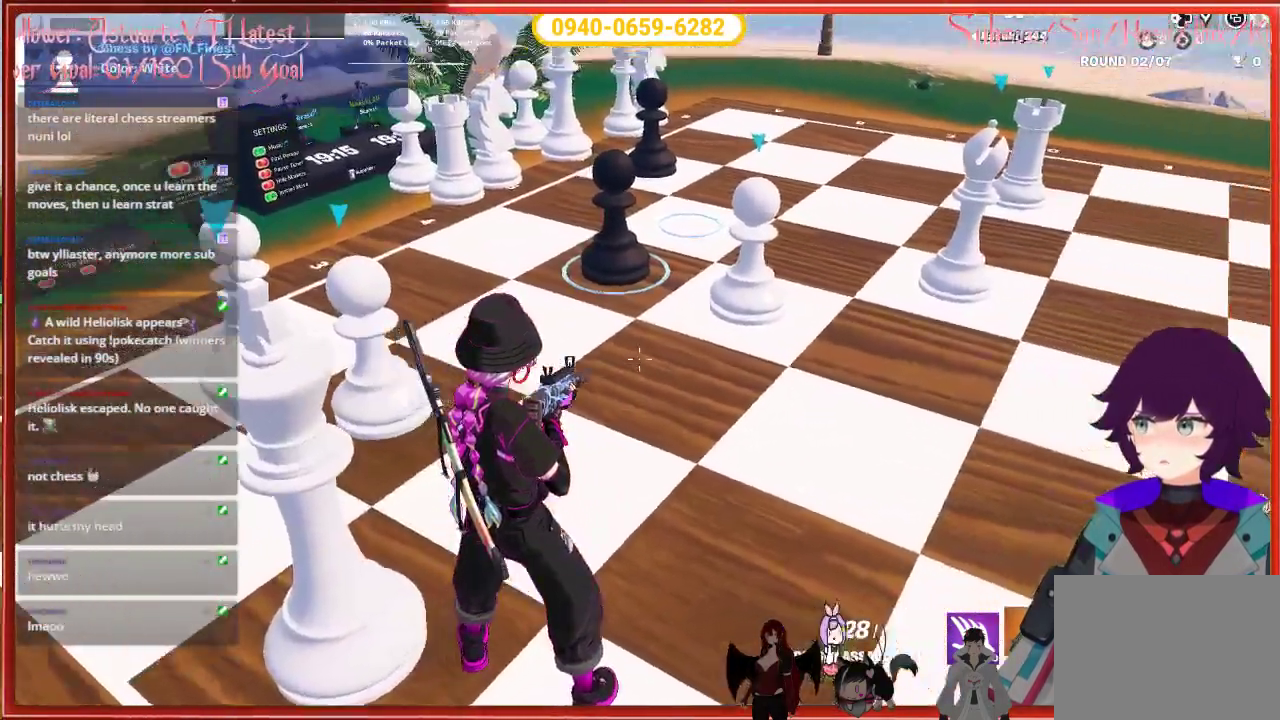
{"buttons": [], "left_stick": "center", "right_stick": "center", "events": [[17, "right_stick", "up-right"], [483, "right_stick", "center"]]}
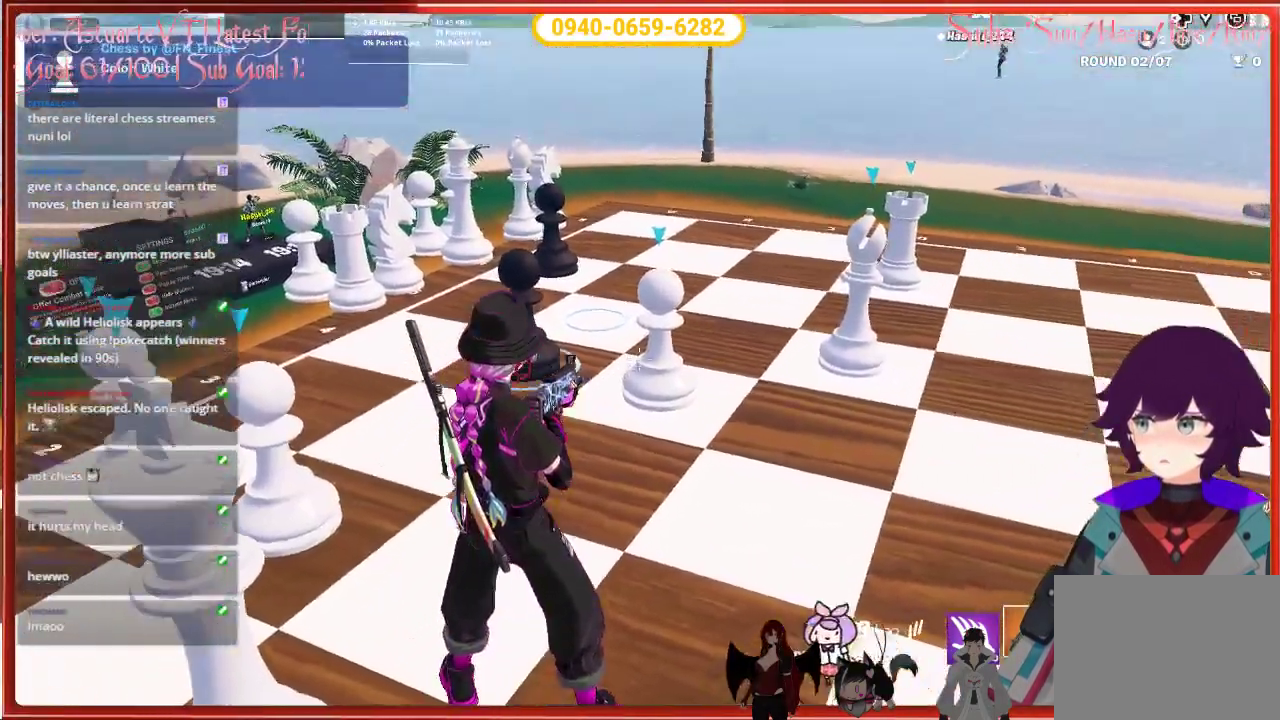
{"buttons": ["R2"], "left_stick": "center", "right_stick": "center", "events": [[483, "R2", "down"]]}
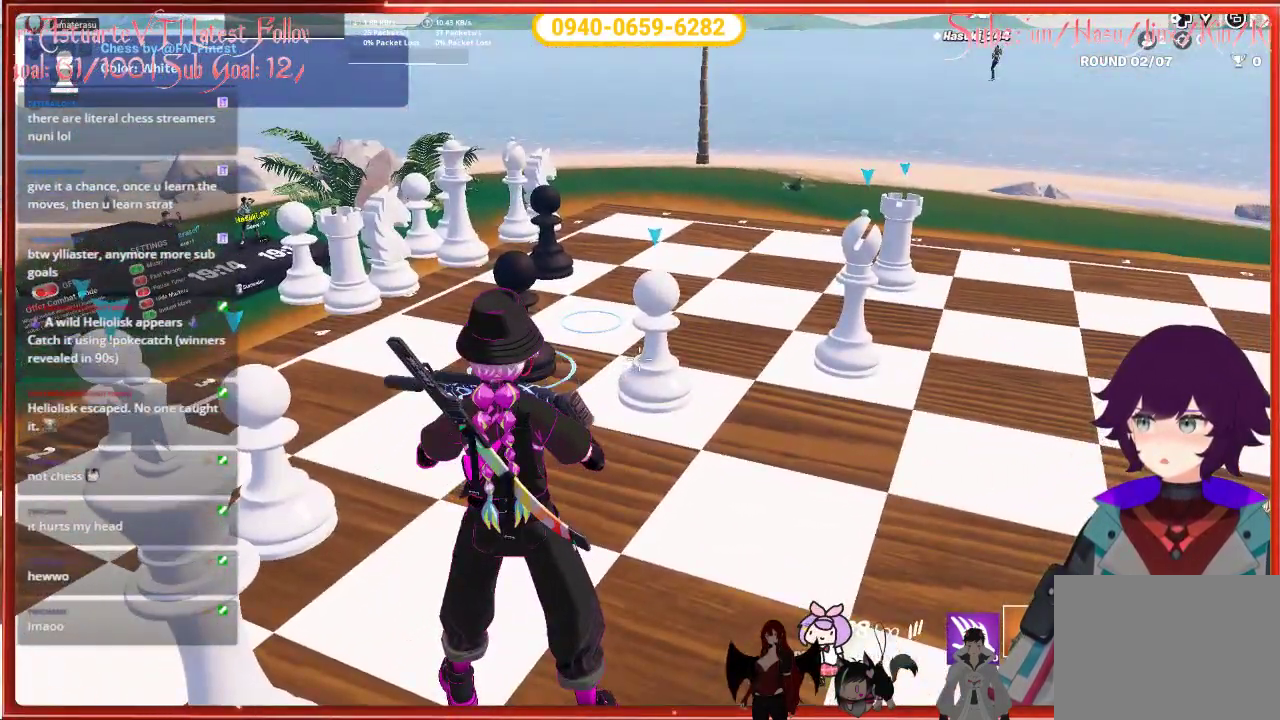
{"buttons": [], "left_stick": "center", "right_stick": "center", "events": [[150, "R2", "up"], [233, "right_stick", "up-right"], [383, "right_stick", "center"]]}
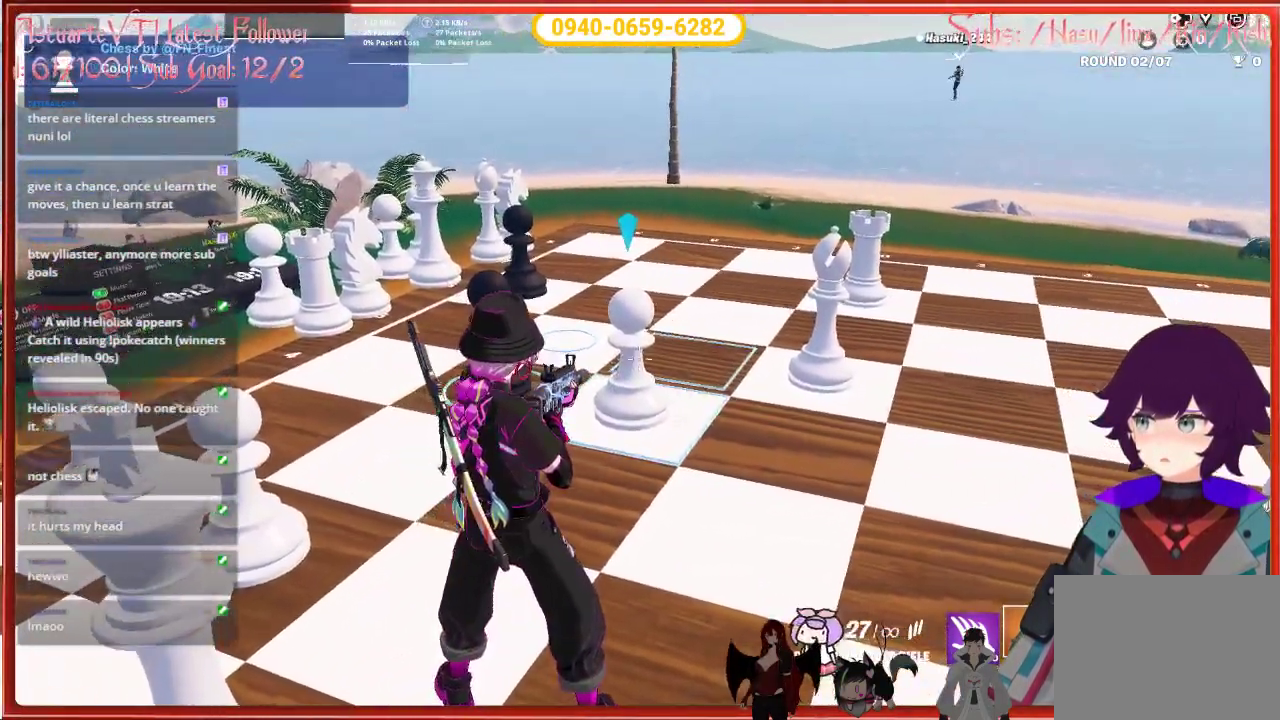
{"buttons": [], "left_stick": "center", "right_stick": "center", "events": []}
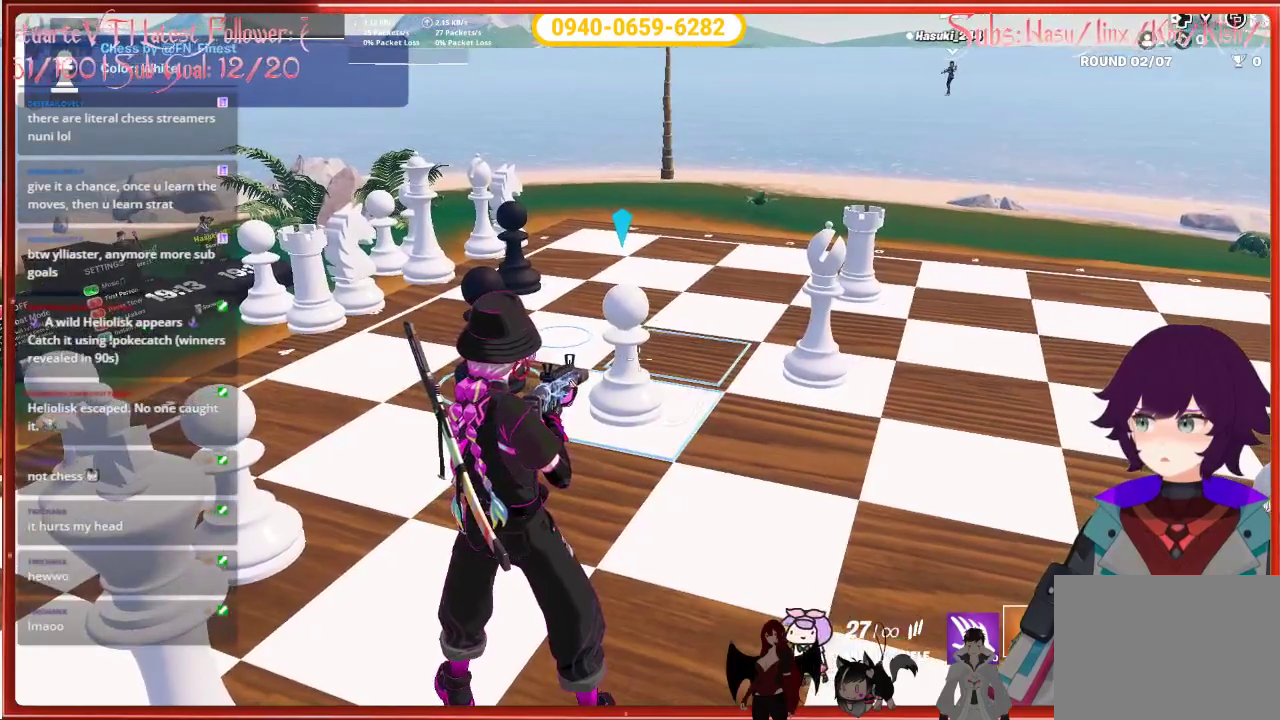
{"buttons": [], "left_stick": "center", "right_stick": "center", "events": []}
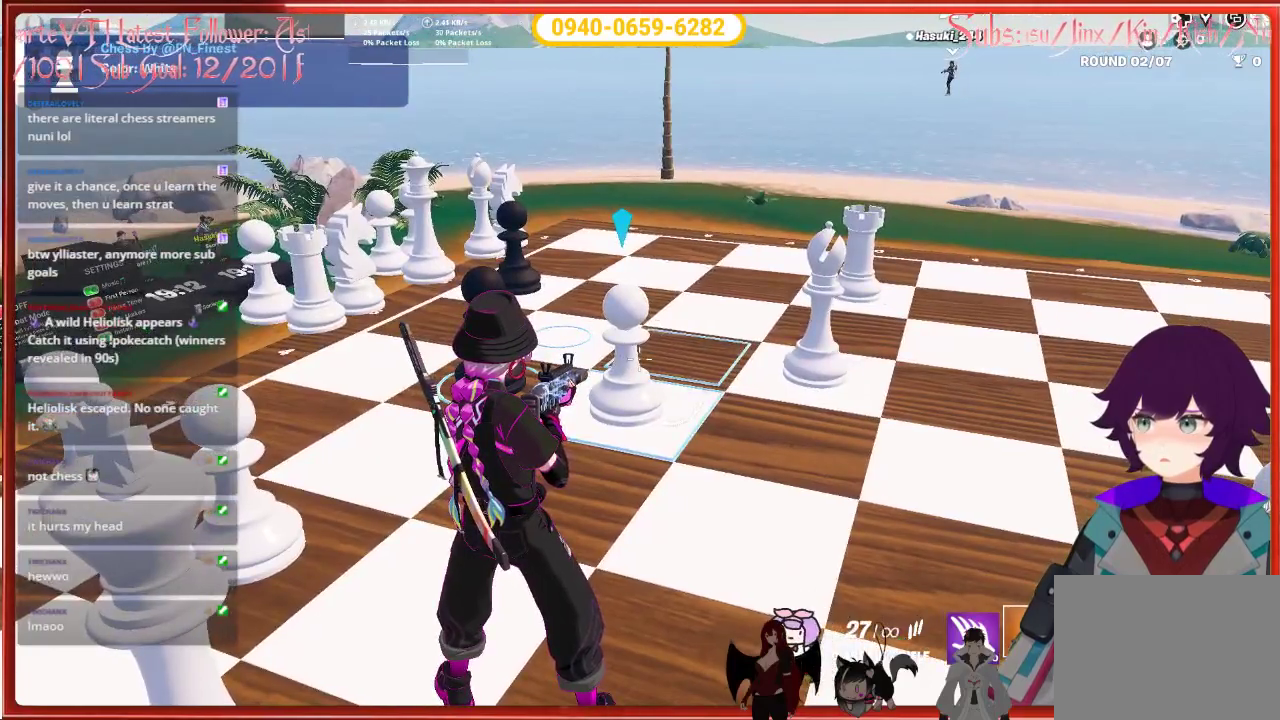
{"buttons": [], "left_stick": "center", "right_stick": "center", "events": [[267, "R2", "down"], [450, "R2", "up"]]}
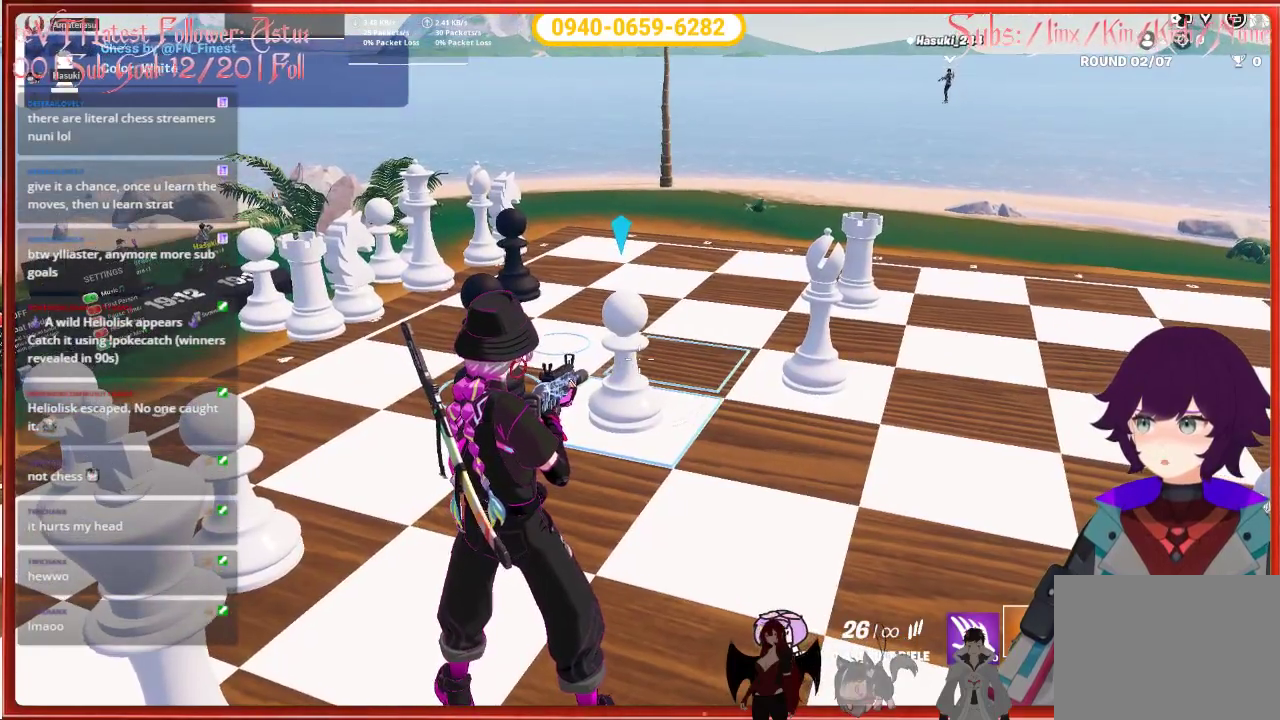
{"buttons": [], "left_stick": "center", "right_stick": "down-left", "events": [[383, "right_stick", "down-left"]]}
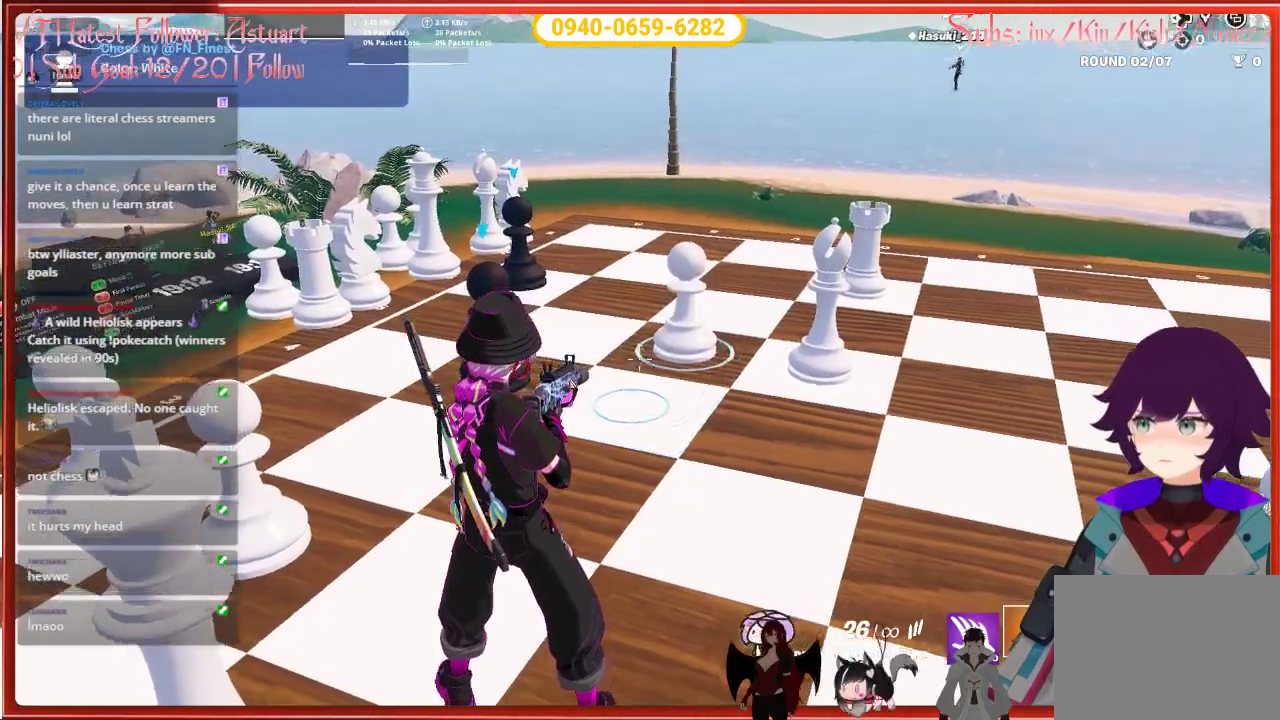
{"buttons": [], "left_stick": "center", "right_stick": "center", "events": [[250, "right_stick", "center"]]}
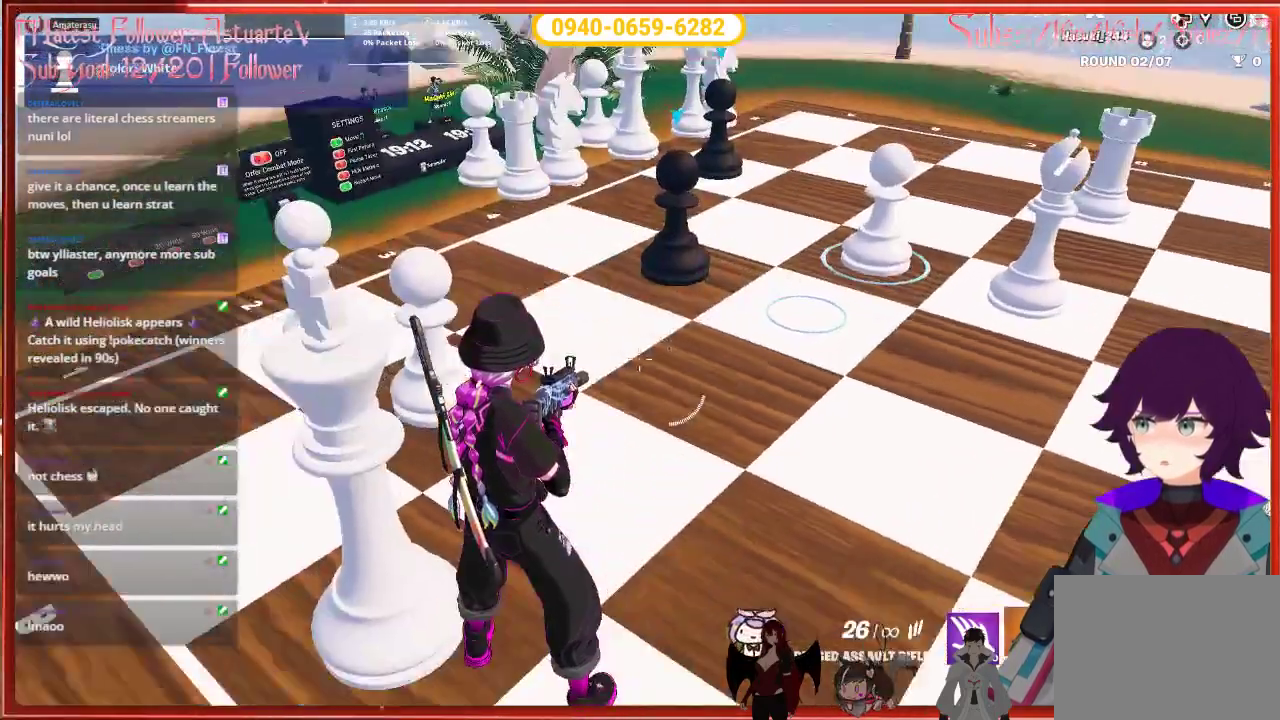
{"buttons": [], "left_stick": "center", "right_stick": "center", "events": [[17, "X", "down"], [117, "X", "up"]]}
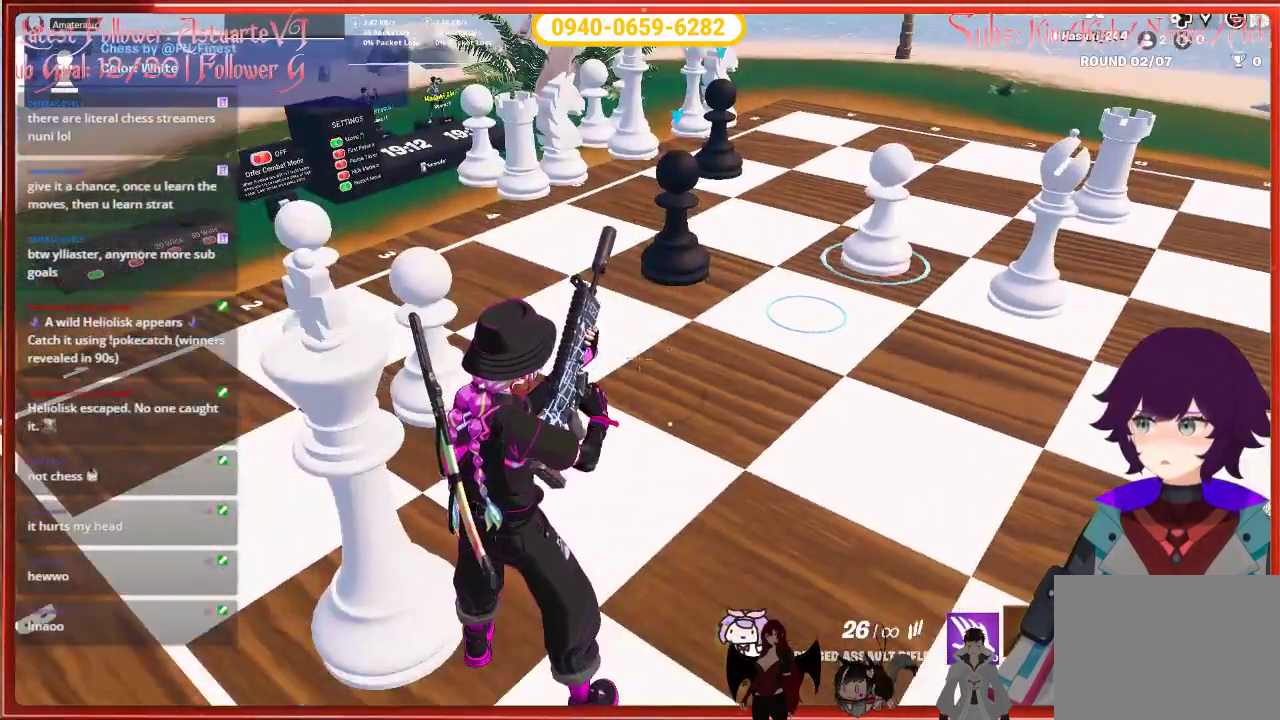
{"buttons": [], "left_stick": "center", "right_stick": "center", "events": []}
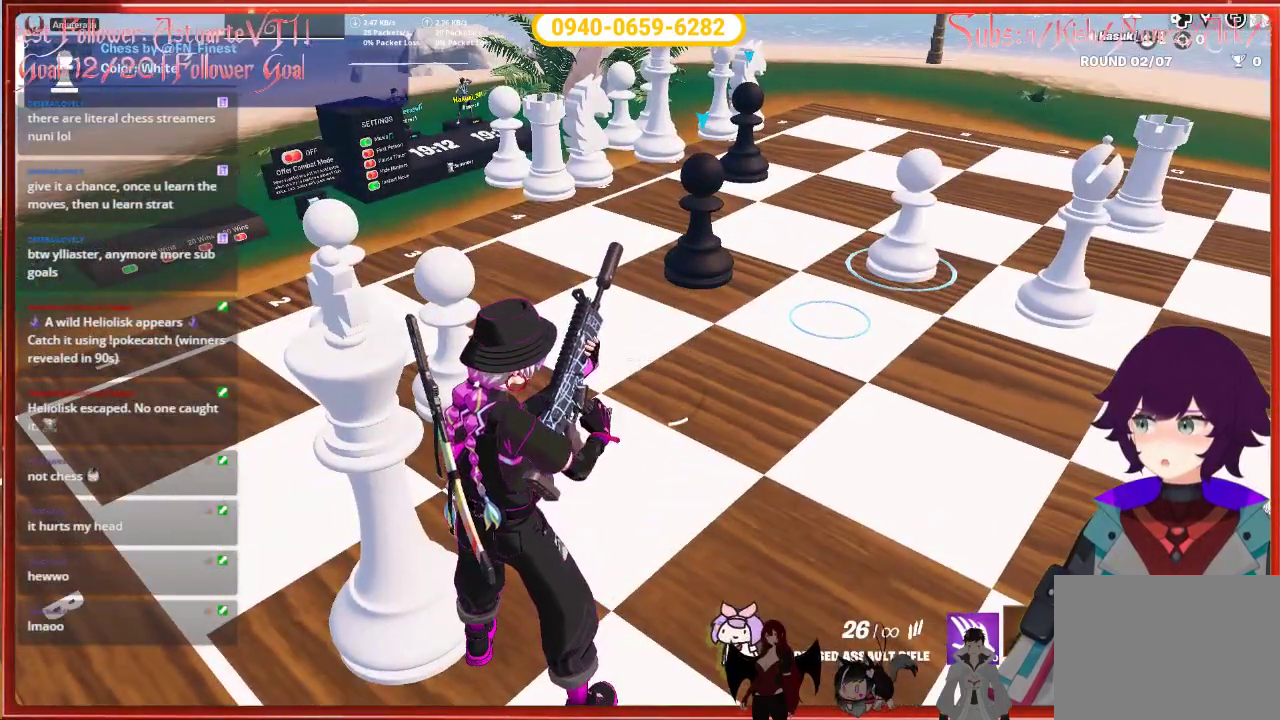
{"buttons": [], "left_stick": "center", "right_stick": "center", "events": []}
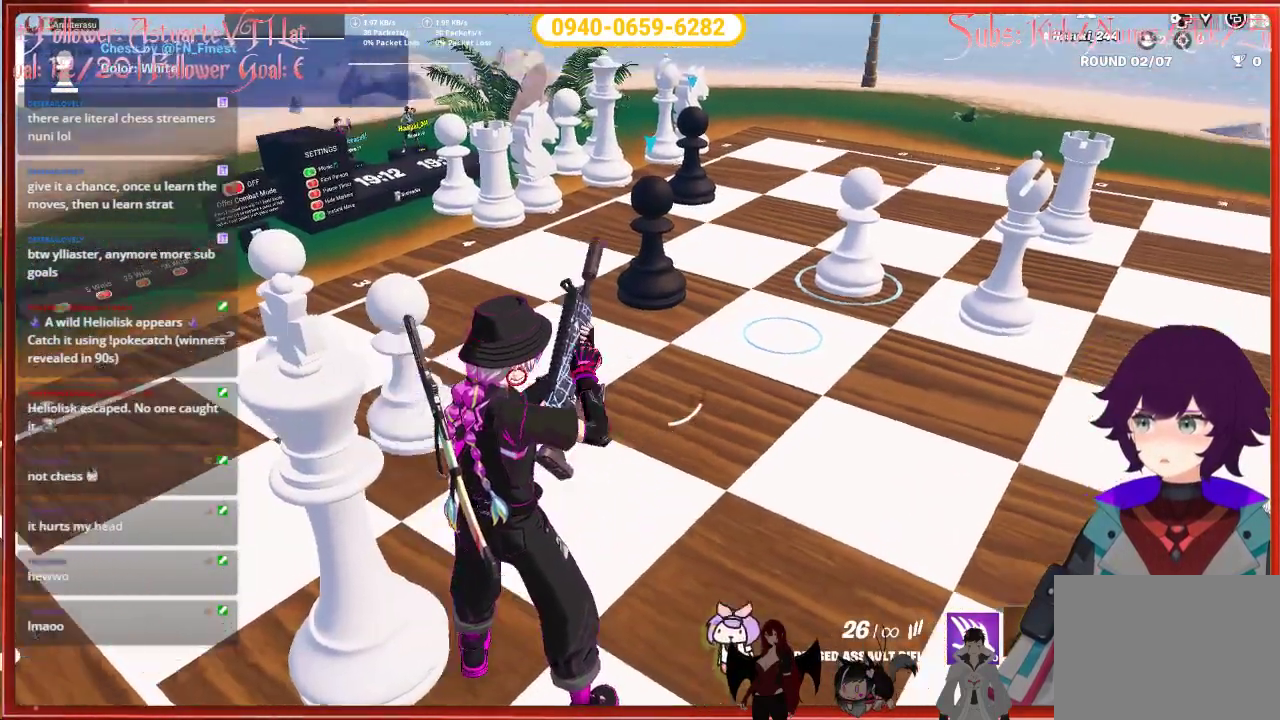
{"buttons": [], "left_stick": "center", "right_stick": "up-right", "events": [[350, "right_stick", "up-right"]]}
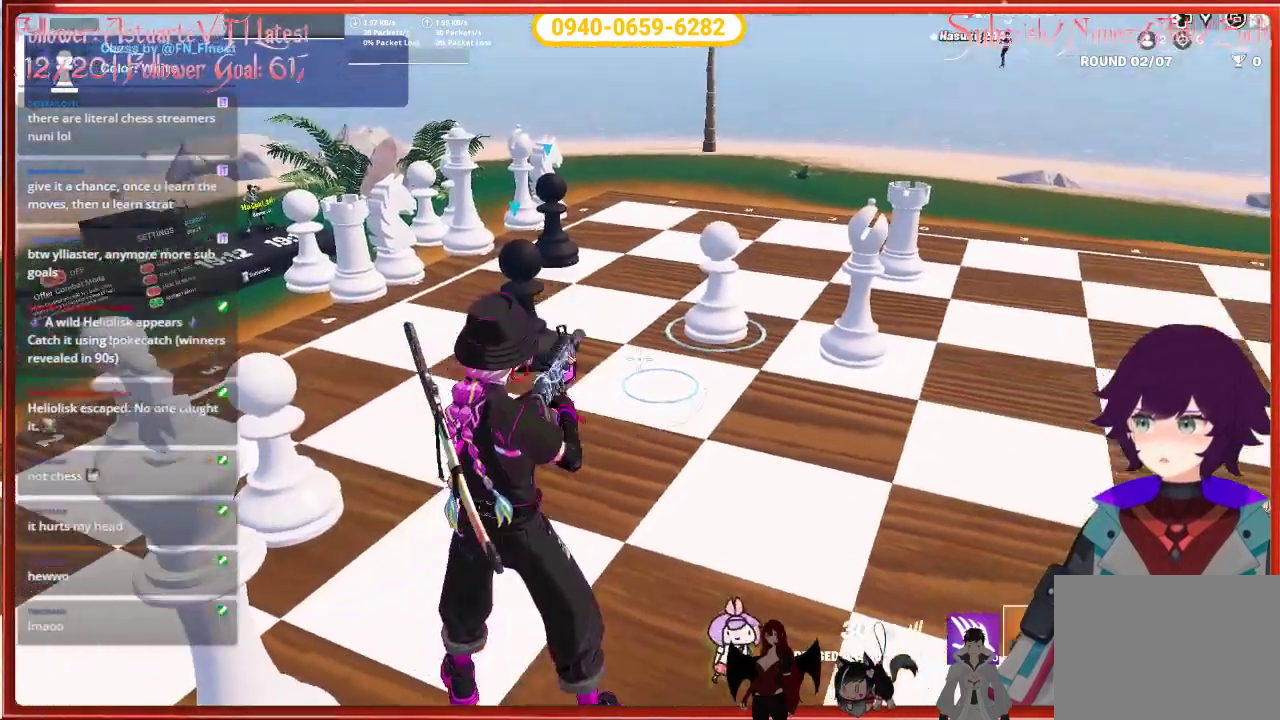
{"buttons": [], "left_stick": "center", "right_stick": "up-right", "events": []}
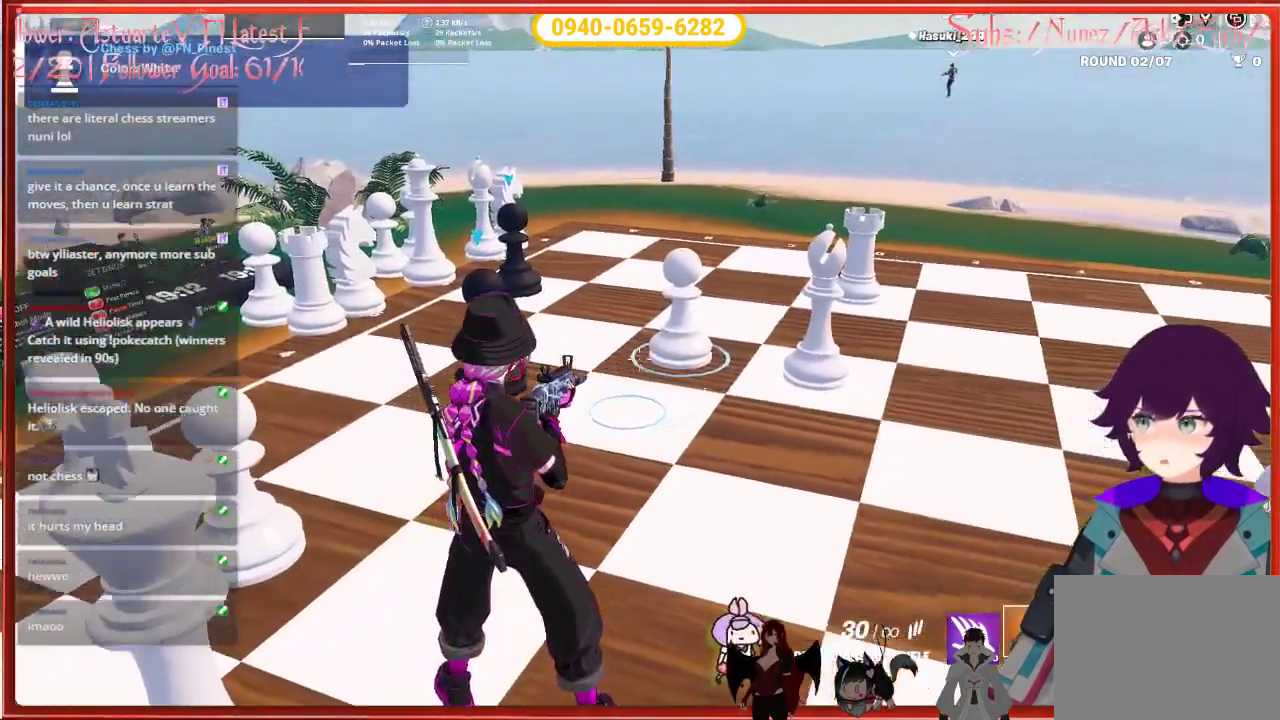
{"buttons": [], "left_stick": "center", "right_stick": "center", "events": [[217, "right_stick", "center"]]}
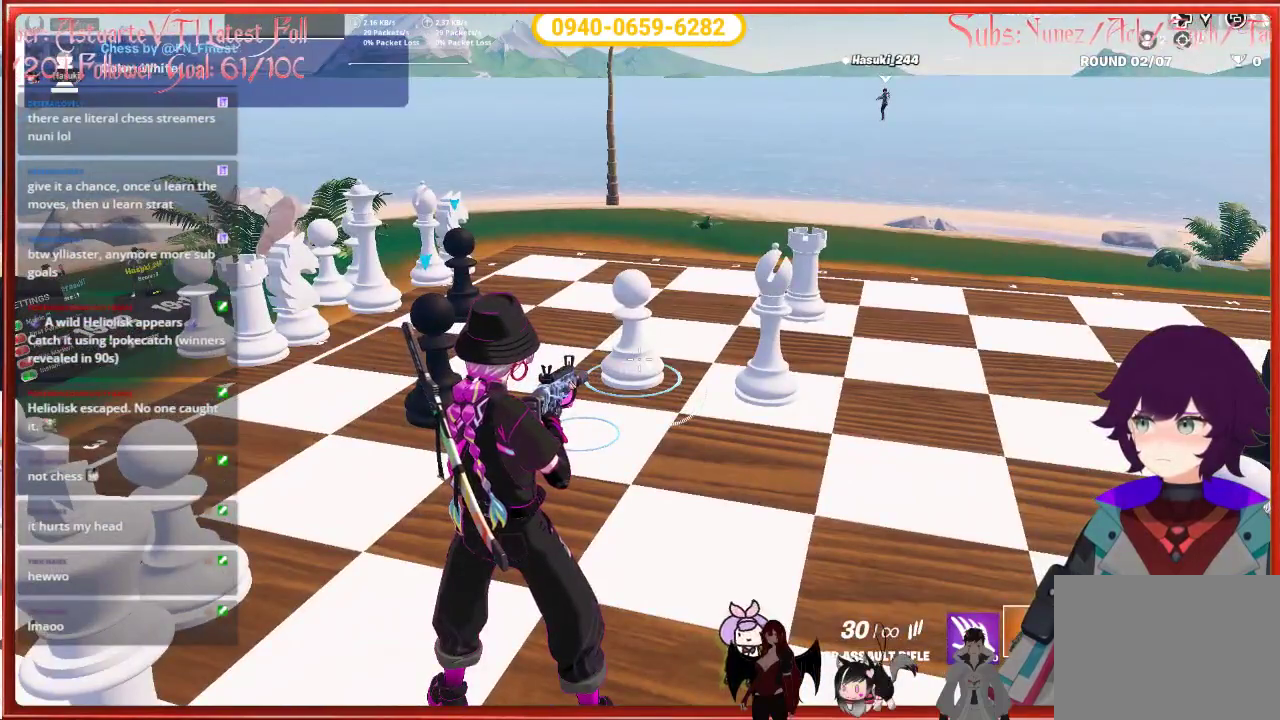
{"buttons": [], "left_stick": "center", "right_stick": "center", "events": []}
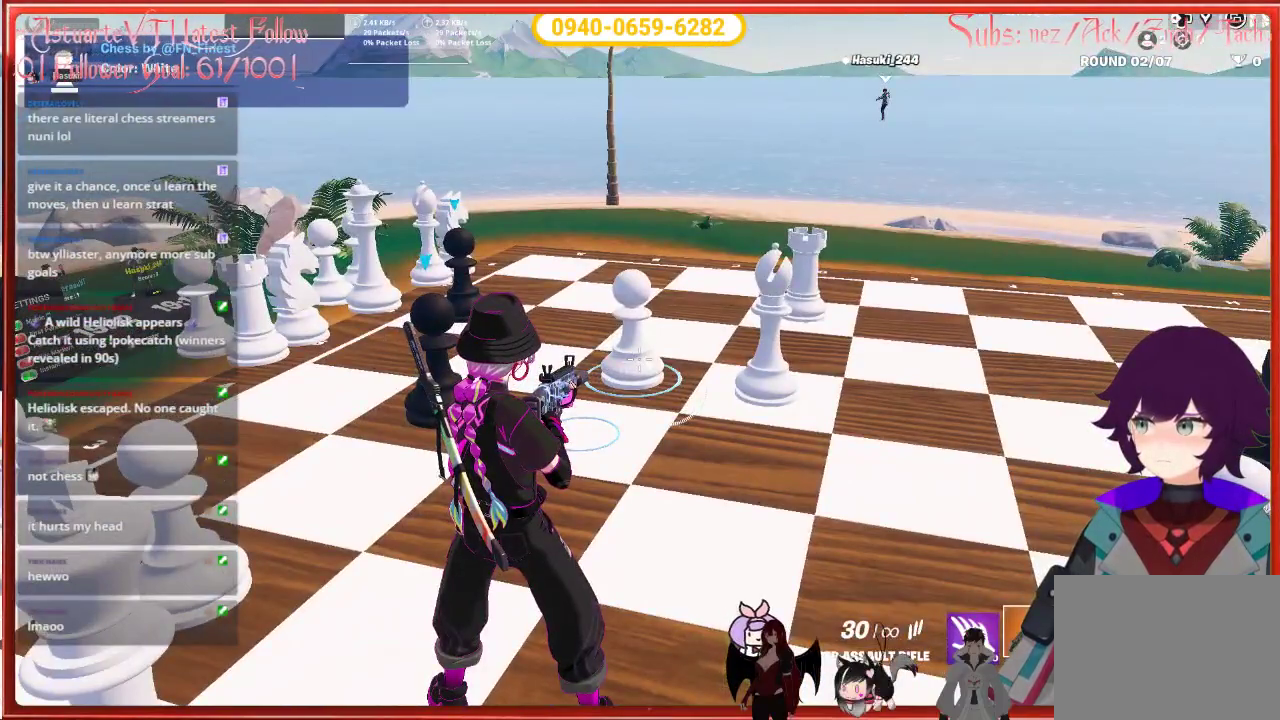
{"buttons": [], "left_stick": "center", "right_stick": "center", "events": []}
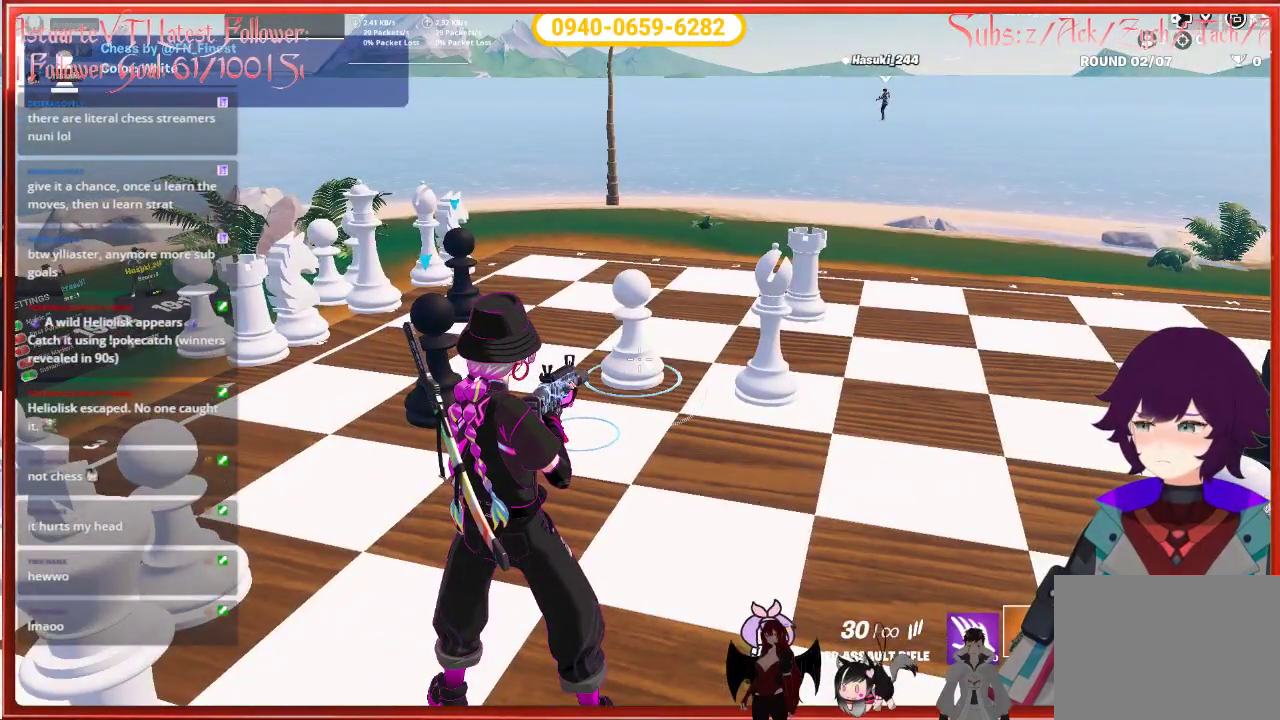
{"buttons": [], "left_stick": "center", "right_stick": "center", "events": []}
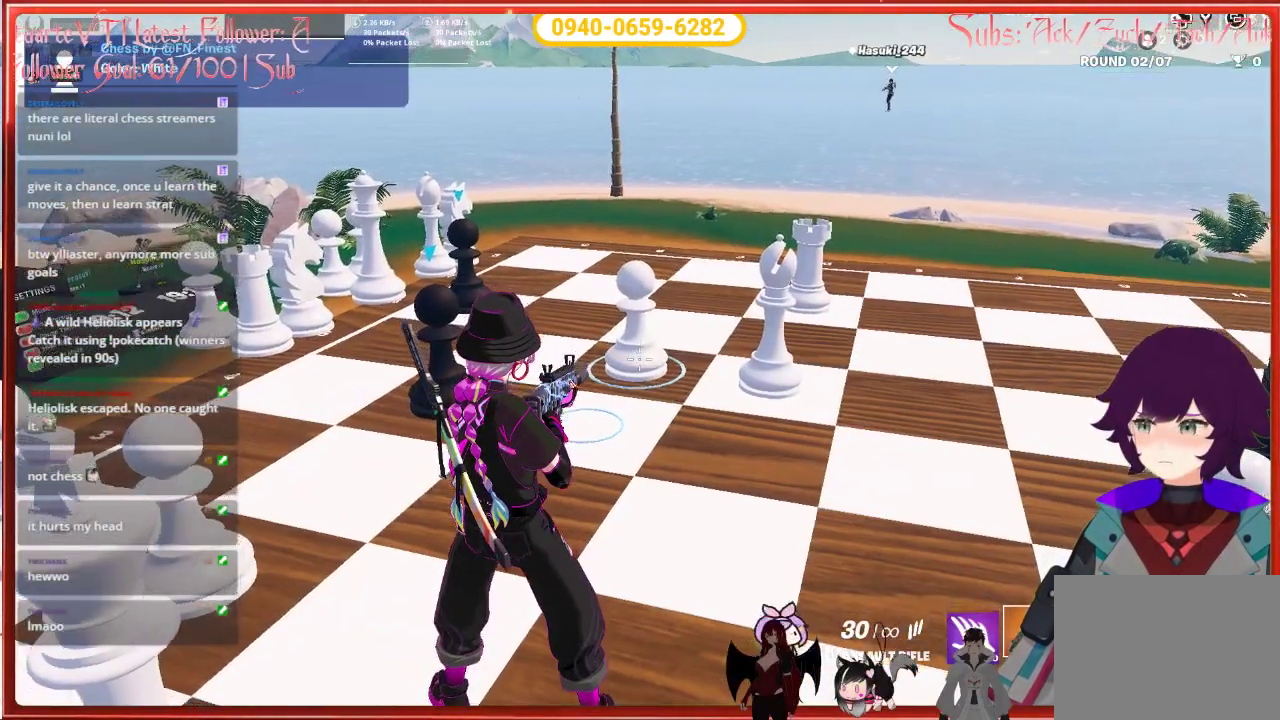
{"buttons": [], "left_stick": "center", "right_stick": "center", "events": []}